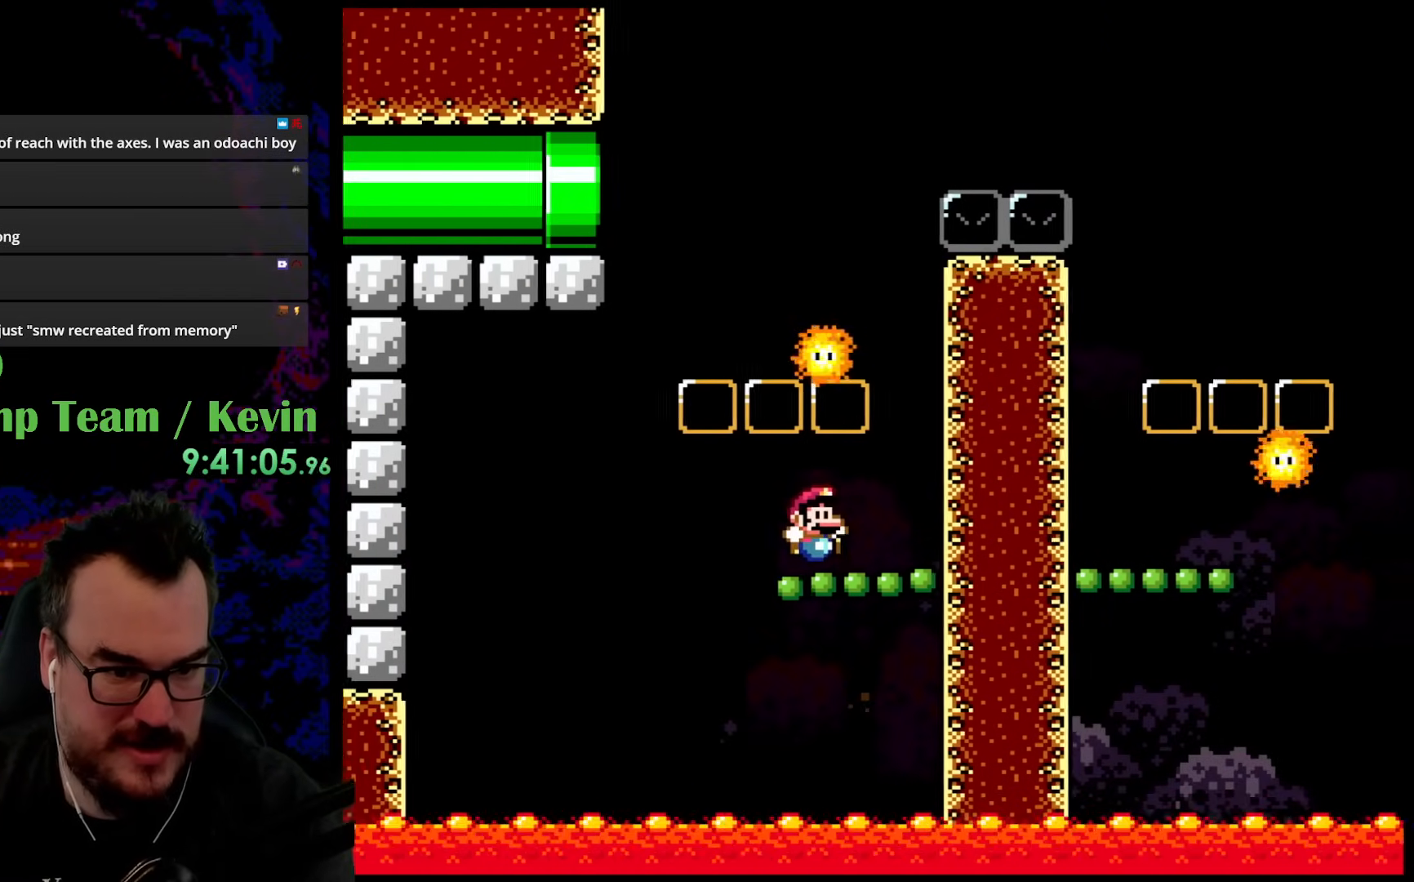
Gameplay with a controller (Nintendo layout); each line is a JSON object with the inputs held at the frame after it. "events" lists button and stick changes between this image and that frame as [ms after this image, input, new state], when the widget could be followed in between. Not read: L3 R3.
{"buttons": ["B", "Y", "DPAD_RIGHT"], "events": [[117, "B", "down"], [217, "DPAD_UP", "down"], [233, "DPAD_LEFT", "down"], [233, "DPAD_RIGHT", "up"], [233, "DPAD_UP", "up"], [350, "DPAD_LEFT", "up"], [350, "DPAD_RIGHT", "down"], [350, "DPAD_UP", "down"], [383, "DPAD_UP", "up"]]}
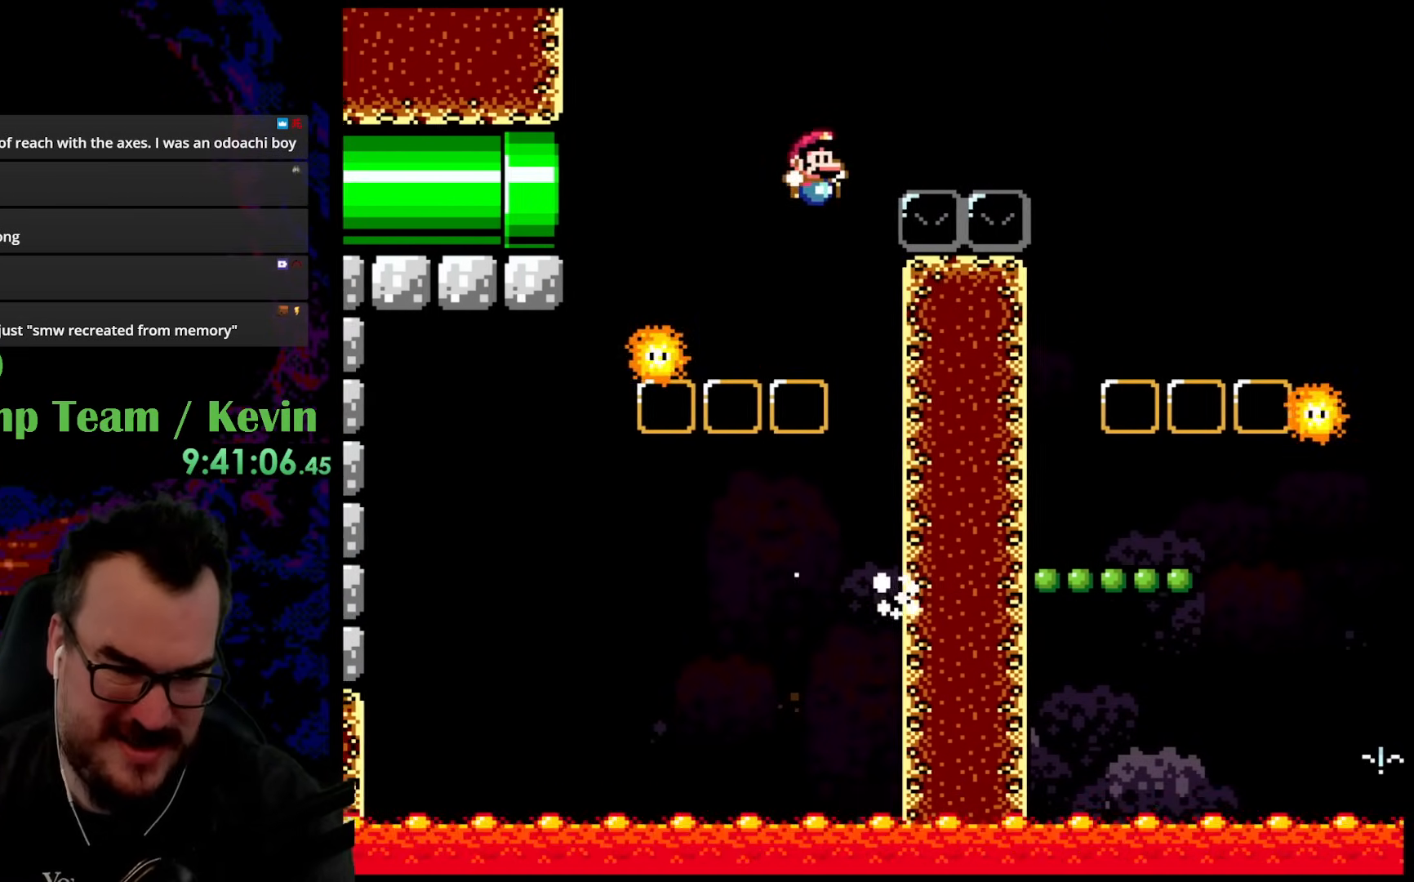
{"buttons": ["B", "Y", "DPAD_RIGHT"], "events": []}
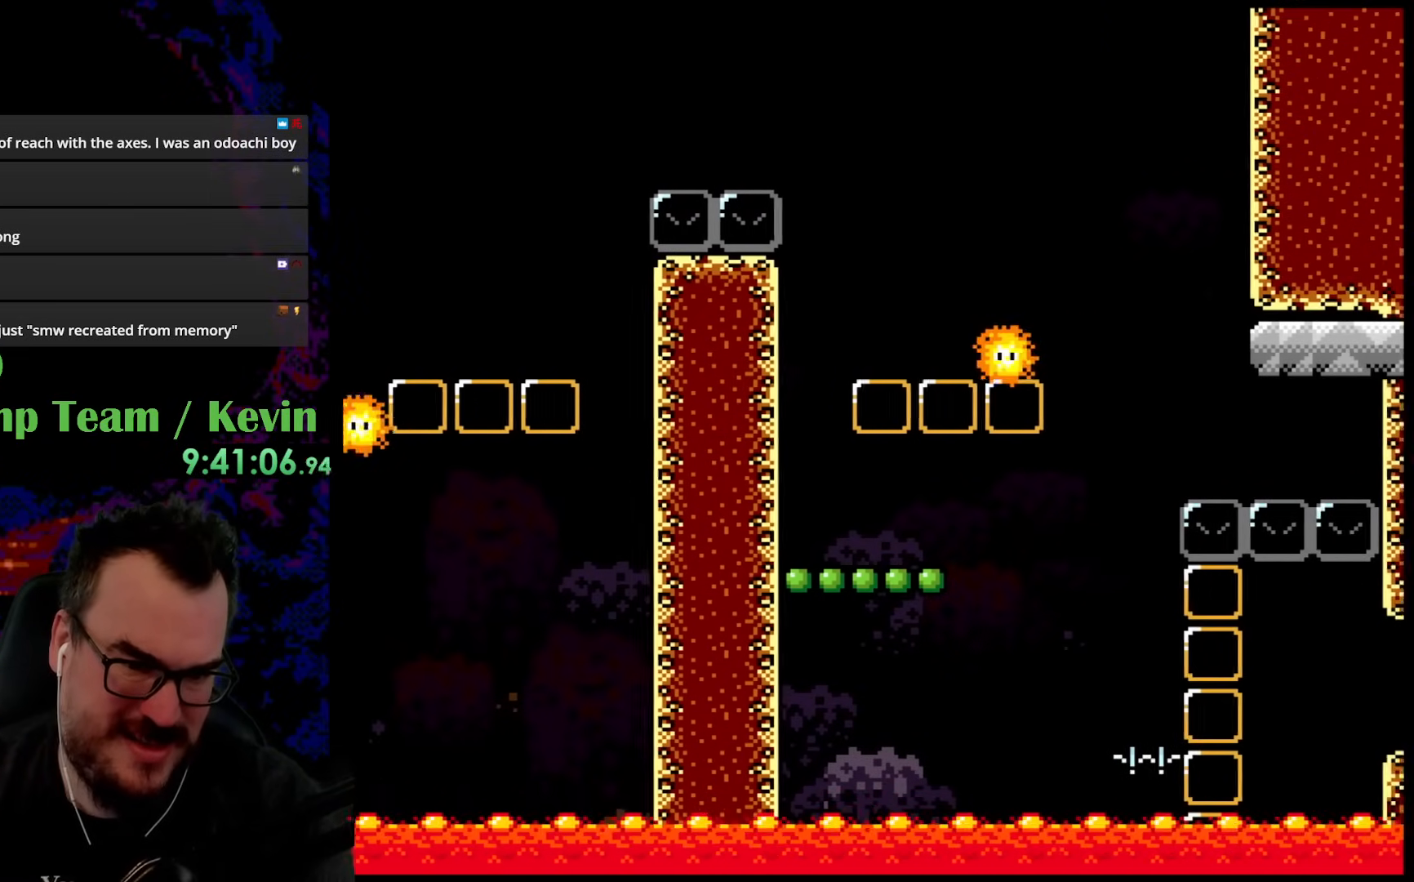
{"buttons": ["Y", "DPAD_LEFT"], "events": [[250, "B", "up"], [300, "DPAD_LEFT", "down"], [300, "DPAD_RIGHT", "up"]]}
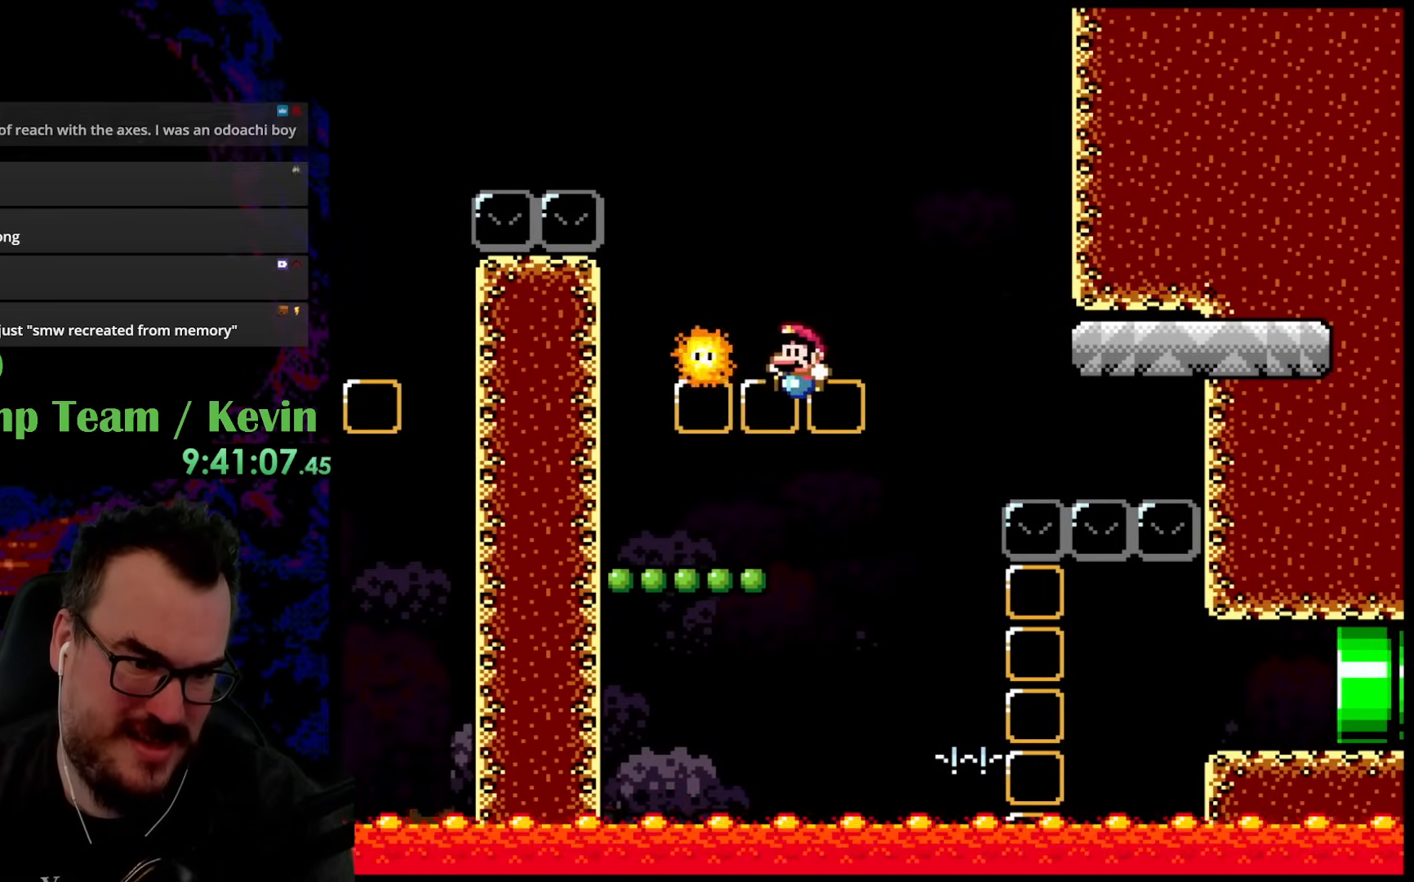
{"buttons": ["B", "Y", "DPAD_RIGHT"], "events": [[83, "DPAD_LEFT", "up"], [150, "DPAD_LEFT", "down"], [300, "B", "down"], [333, "DPAD_LEFT", "up"], [350, "DPAD_RIGHT", "down"]]}
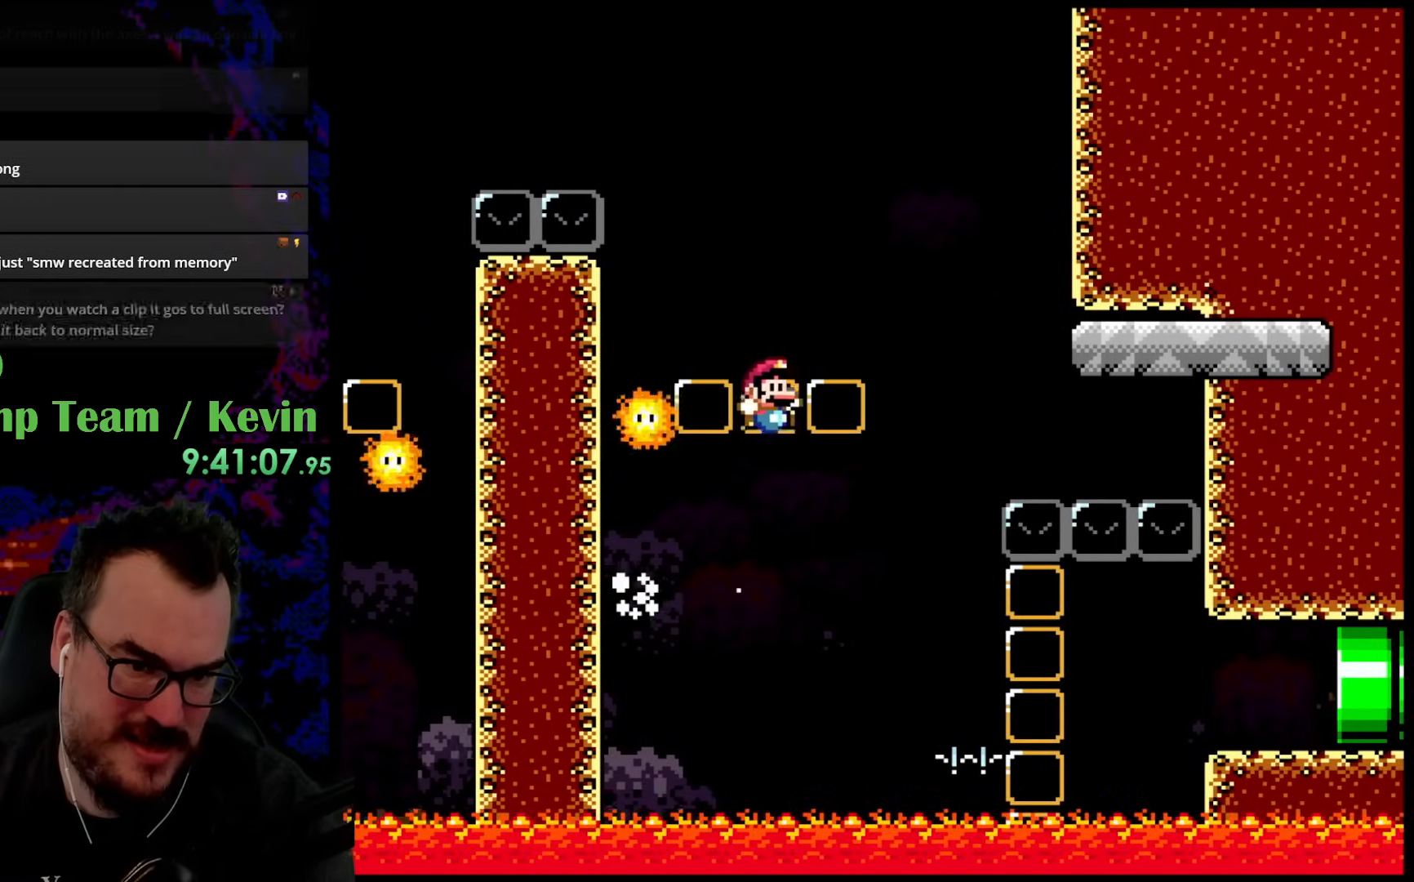
{"buttons": ["X", "DPAD_RIGHT"], "events": [[100, "B", "up"], [350, "X", "down"], [350, "Y", "up"]]}
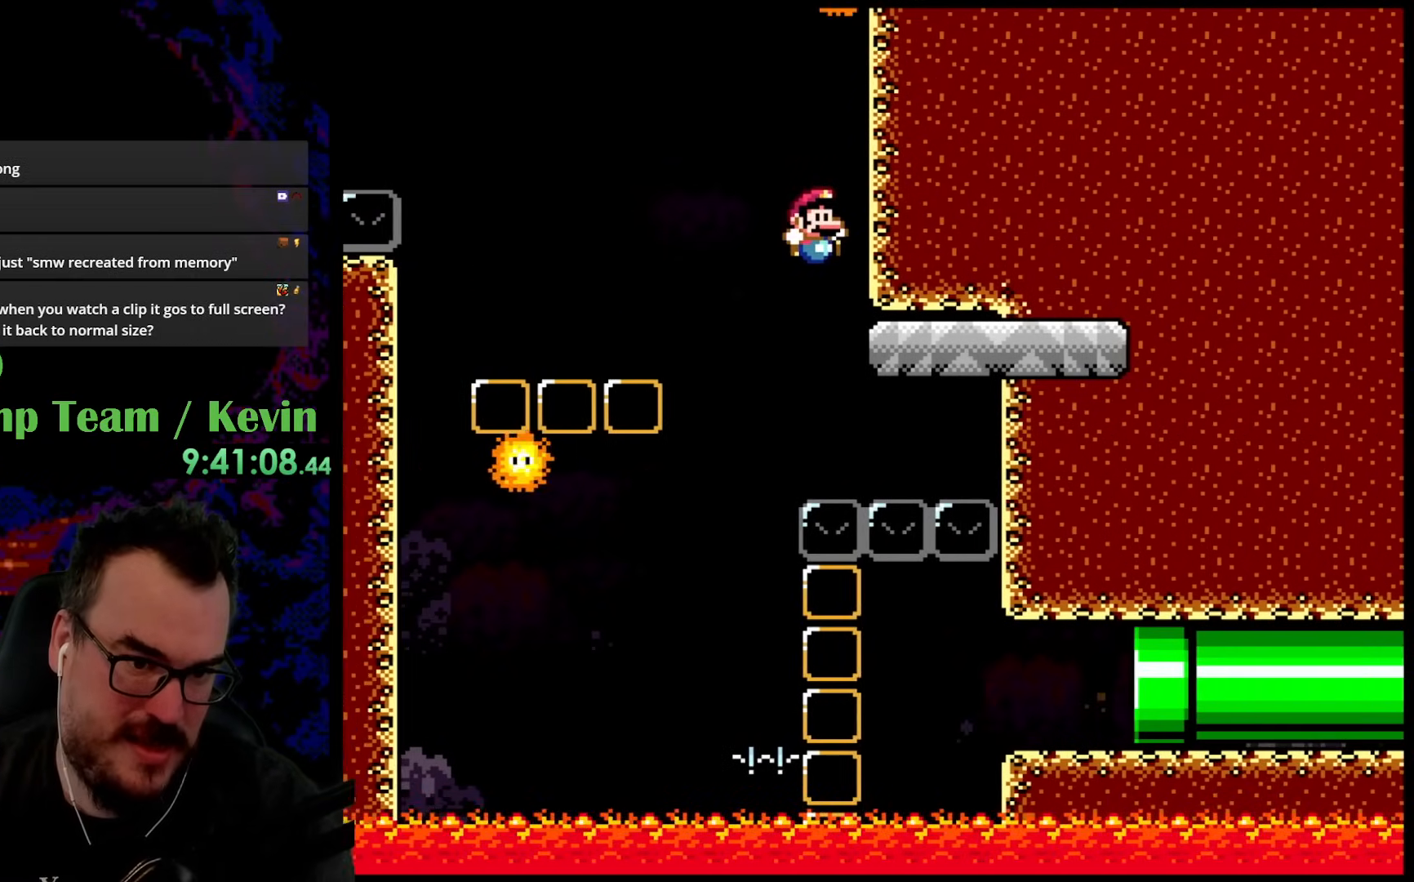
{"buttons": ["X", "DPAD_LEFT"], "events": [[150, "DPAD_LEFT", "down"], [150, "DPAD_RIGHT", "up"], [200, "A", "down"], [300, "A", "up"]]}
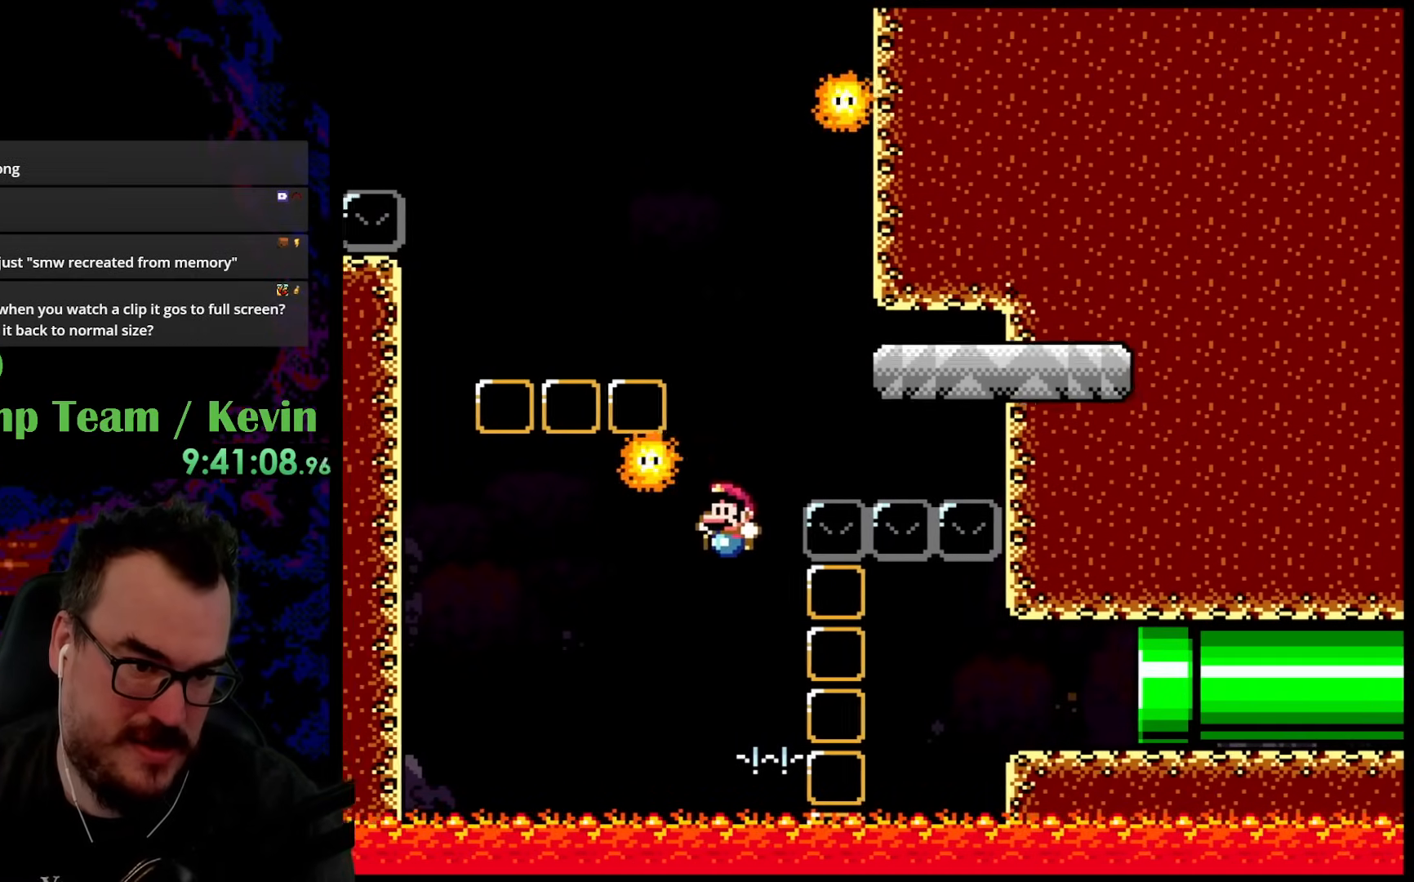
{"buttons": ["DPAD_RIGHT"], "events": [[17, "A", "down"], [317, "DPAD_LEFT", "up"], [333, "A", "up"], [333, "DPAD_RIGHT", "down"], [467, "X", "up"]]}
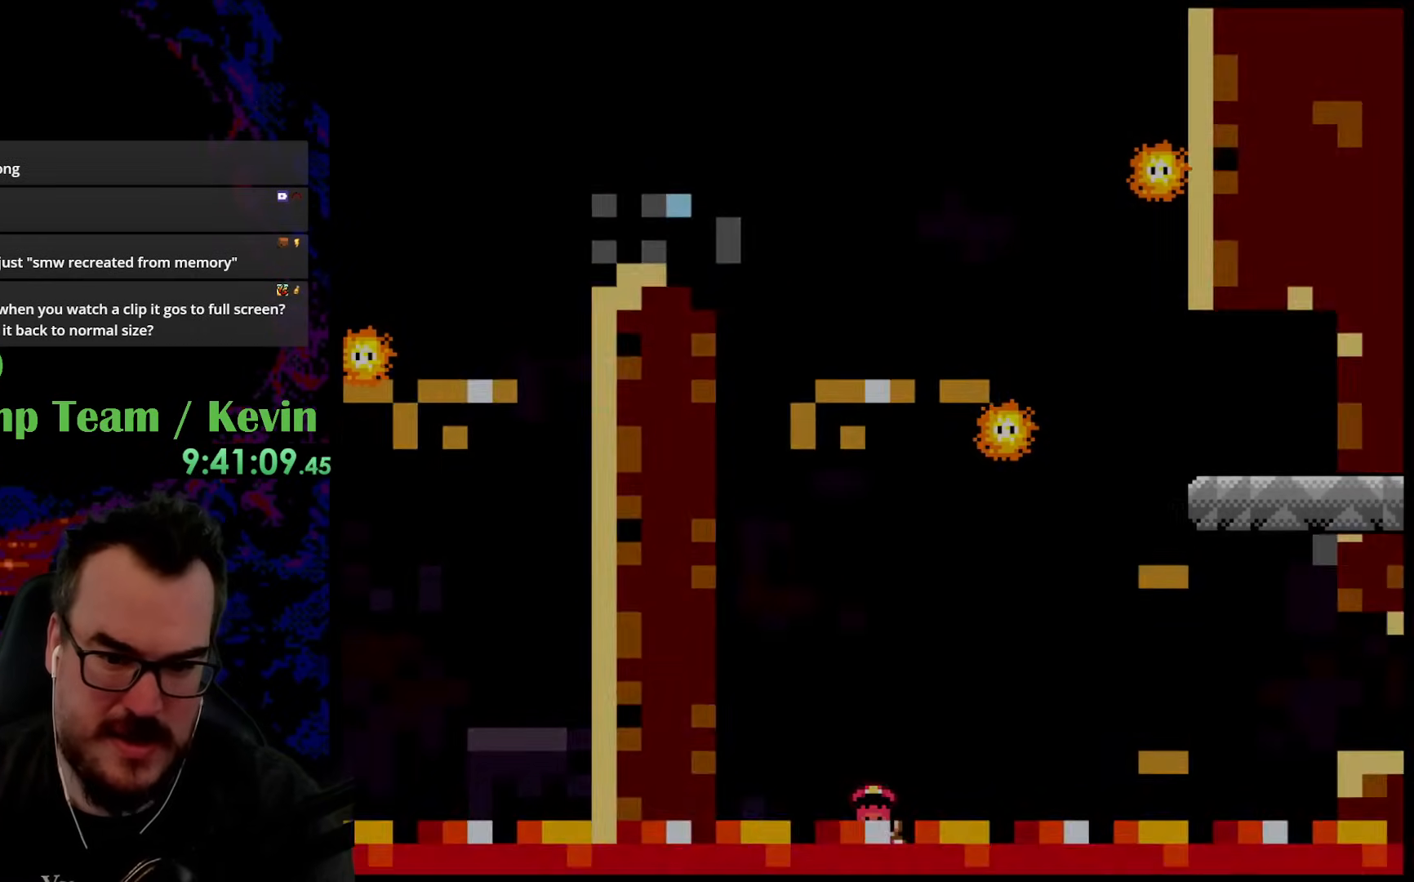
{"buttons": [], "events": [[67, "DPAD_RIGHT", "up"]]}
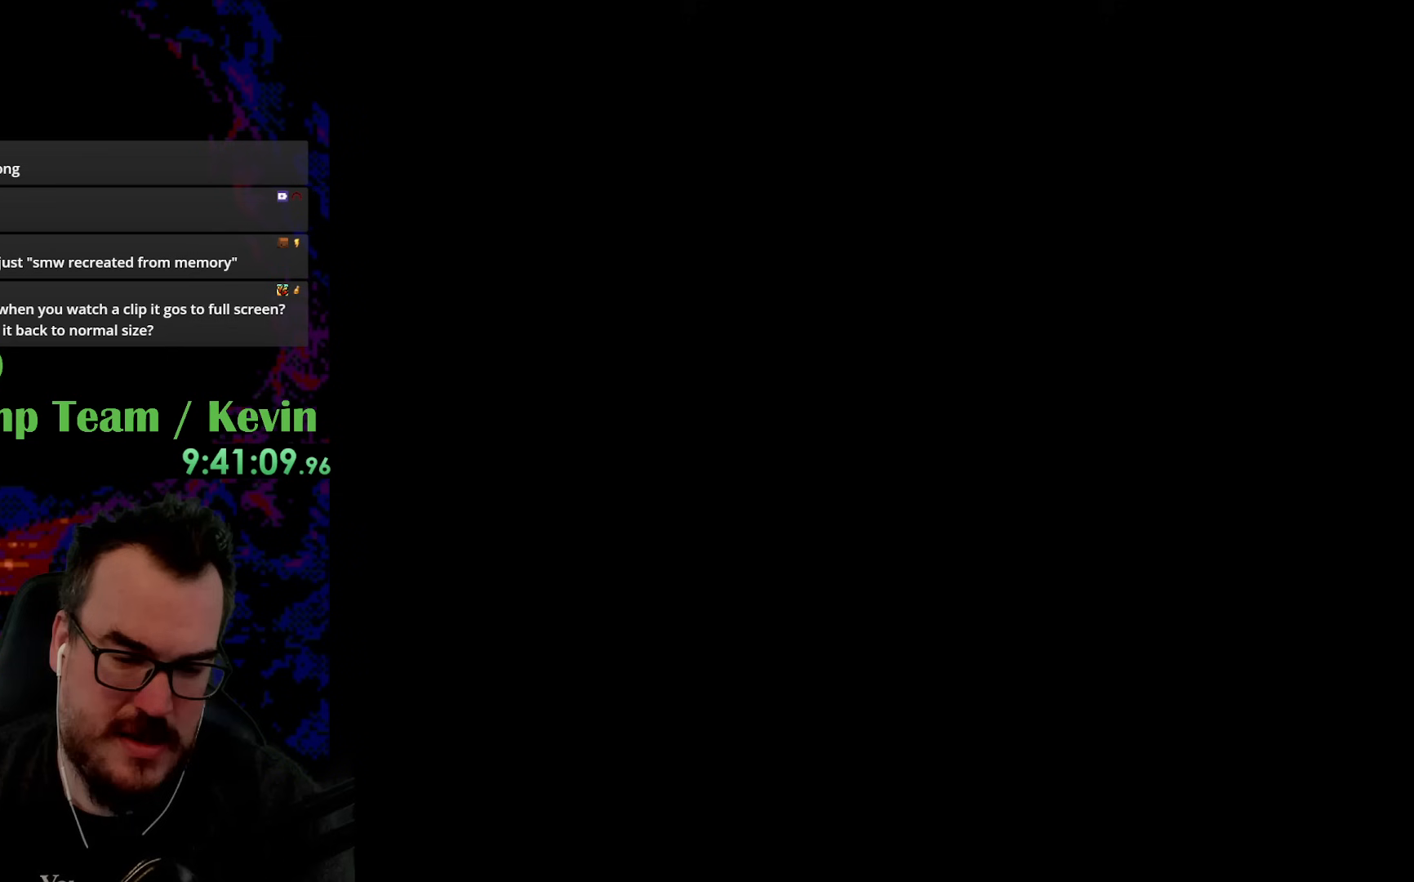
{"buttons": [], "events": []}
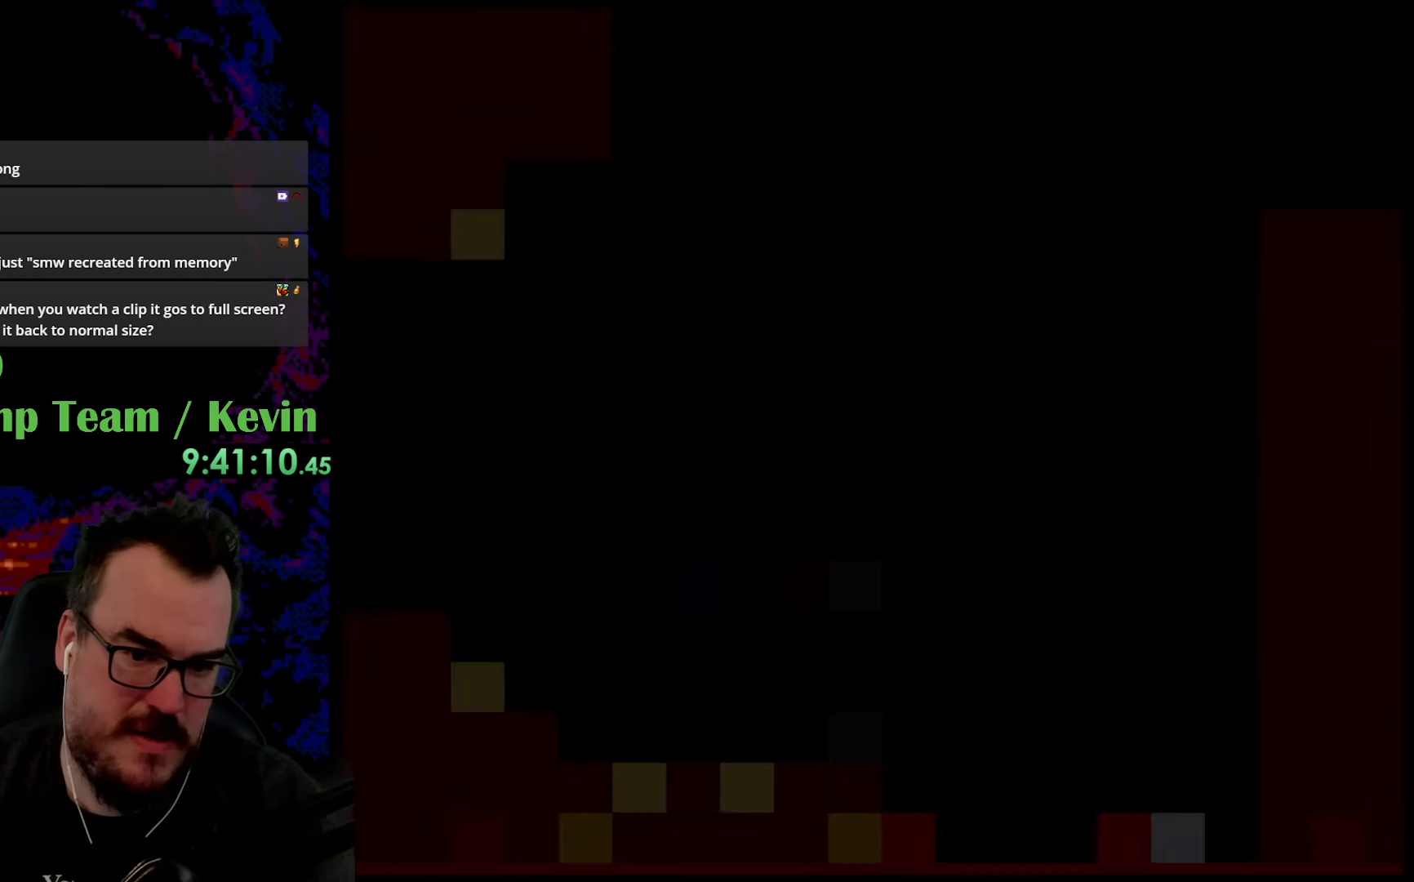
{"buttons": [], "events": []}
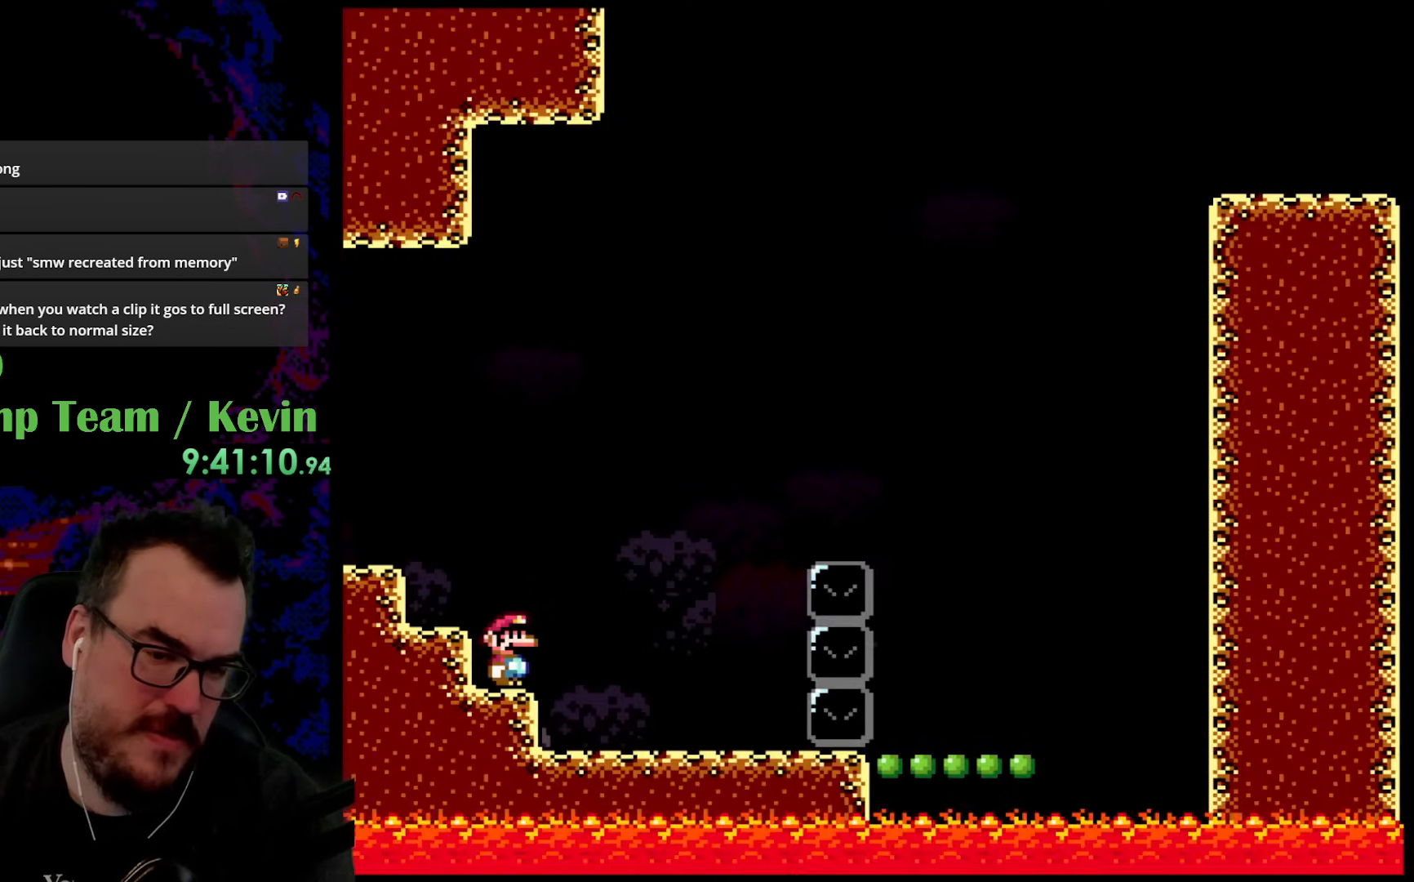
{"buttons": [], "events": []}
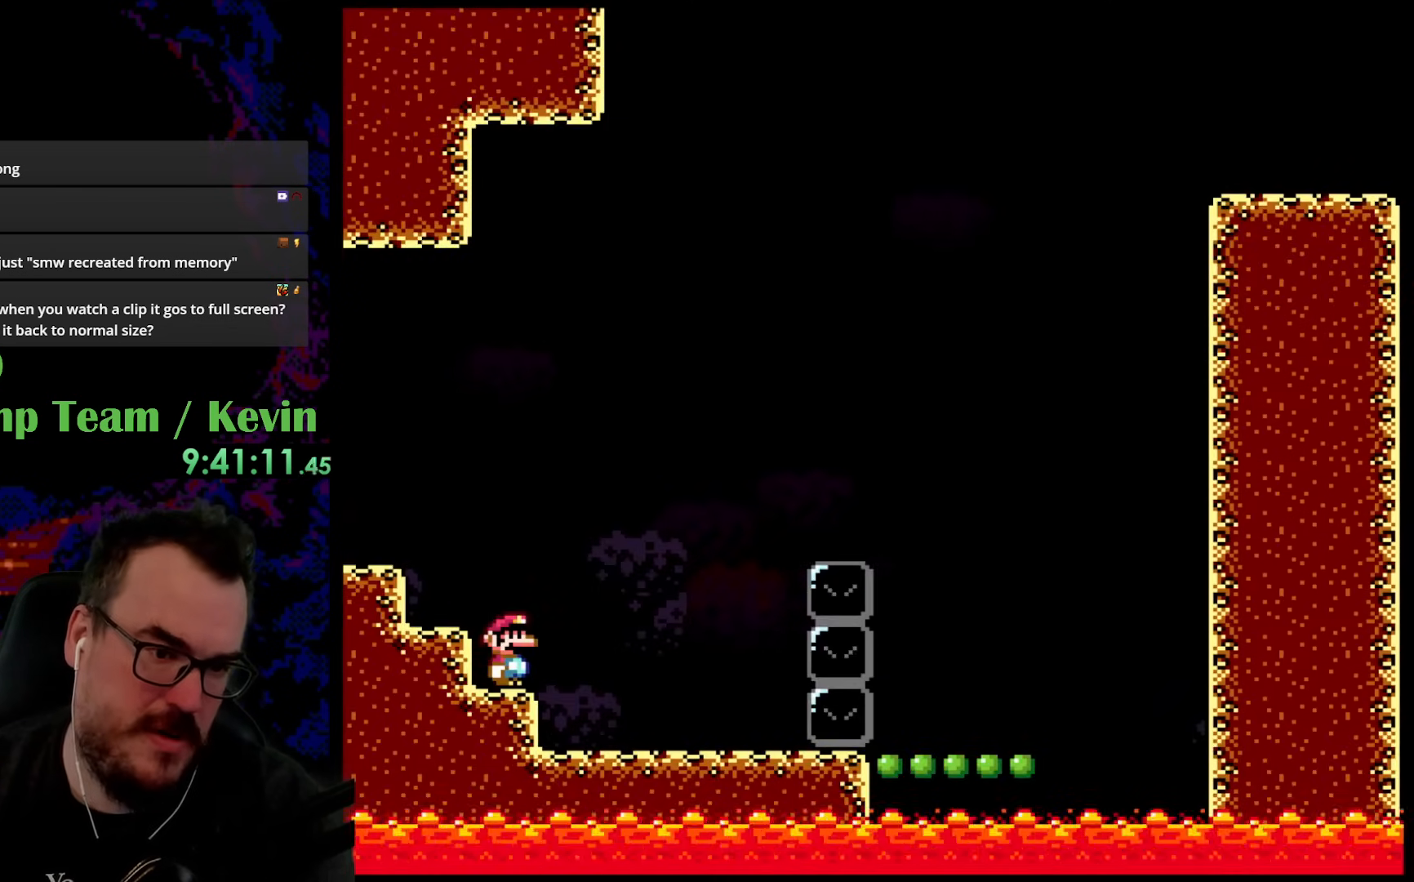
{"buttons": ["Y"], "events": [[250, "DPAD_RIGHT", "down"], [267, "Y", "down"], [433, "DPAD_RIGHT", "up"]]}
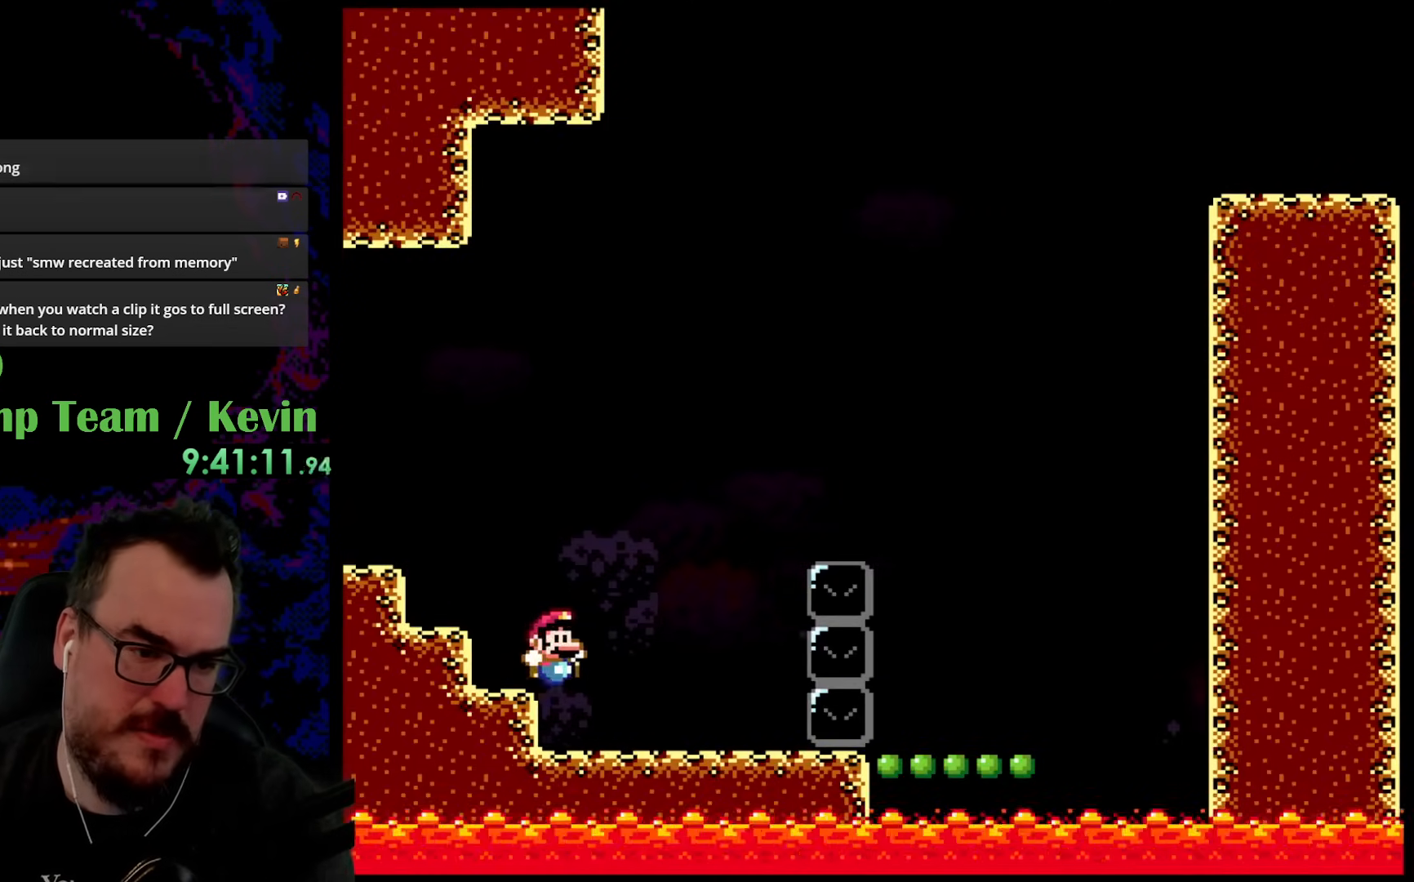
{"buttons": ["B", "Y", "DPAD_RIGHT"], "events": [[50, "DPAD_RIGHT", "down"], [183, "B", "down"]]}
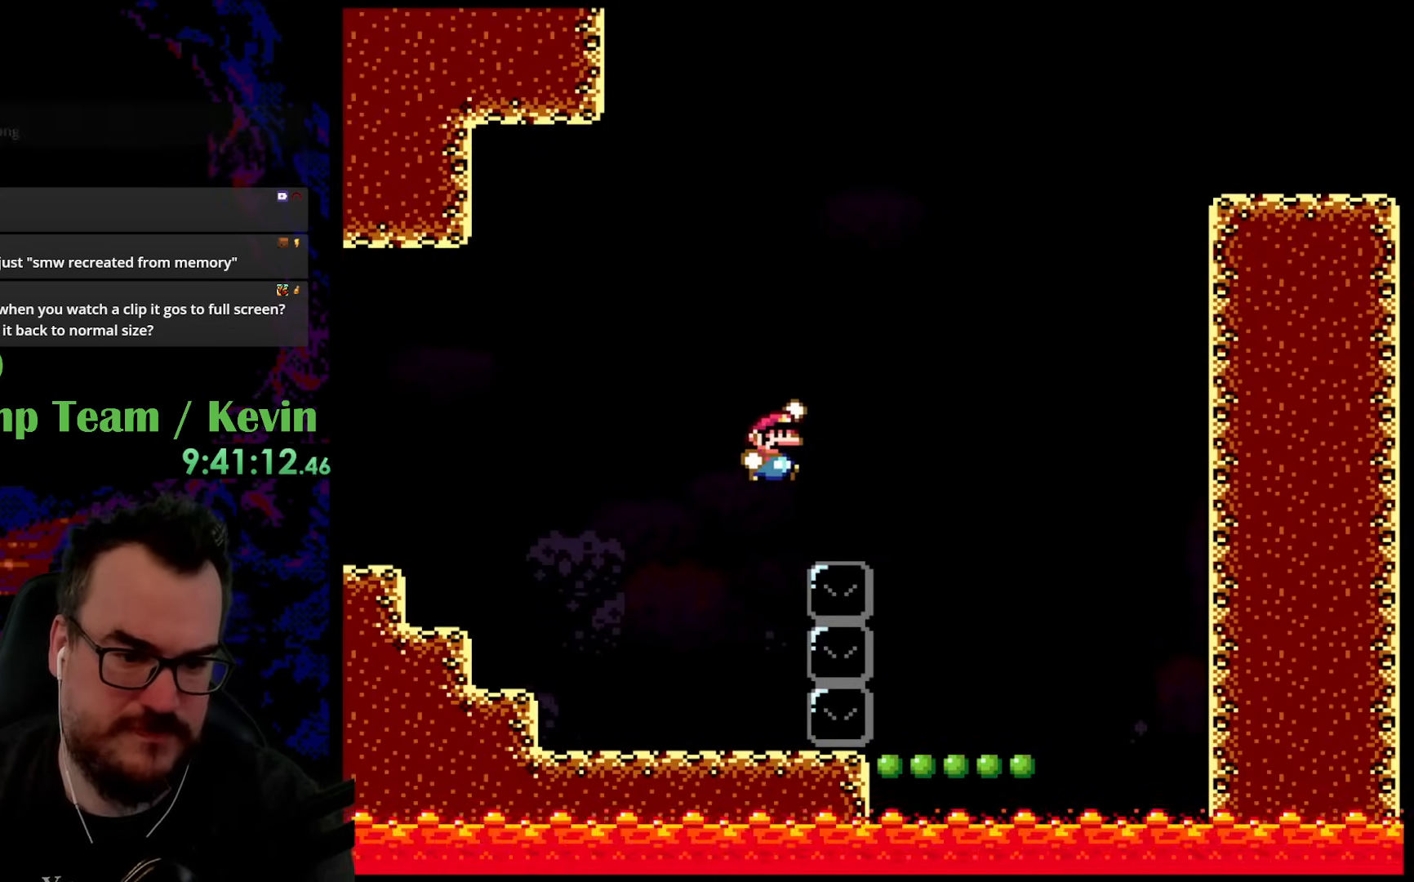
{"buttons": ["Y", "DPAD_LEFT"], "events": [[400, "B", "up"], [450, "DPAD_LEFT", "down"], [450, "DPAD_RIGHT", "up"]]}
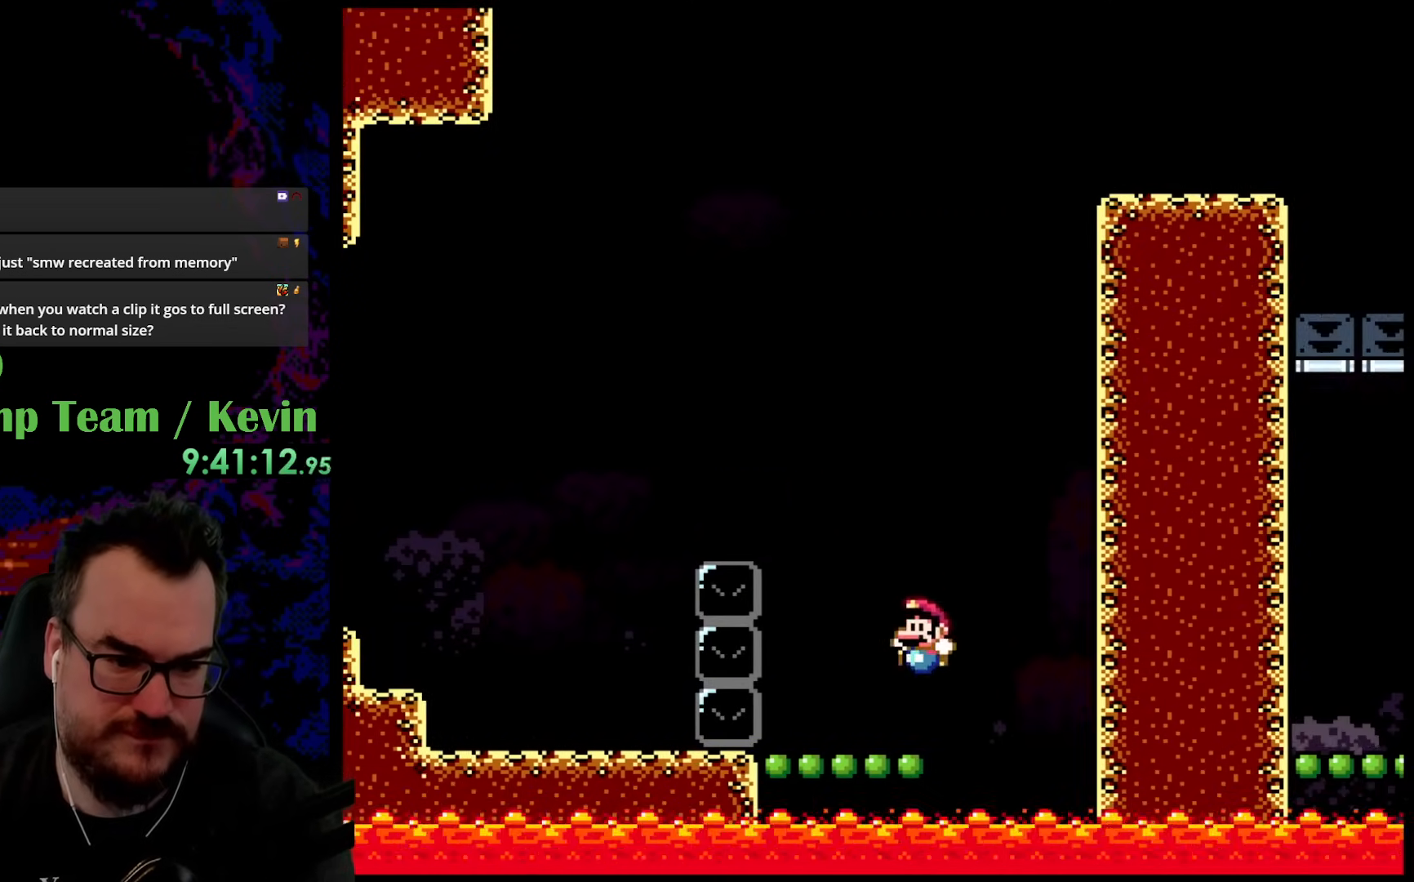
{"buttons": ["B", "Y", "DPAD_RIGHT"], "events": [[200, "B", "down"], [367, "DPAD_LEFT", "up"], [417, "DPAD_RIGHT", "down"]]}
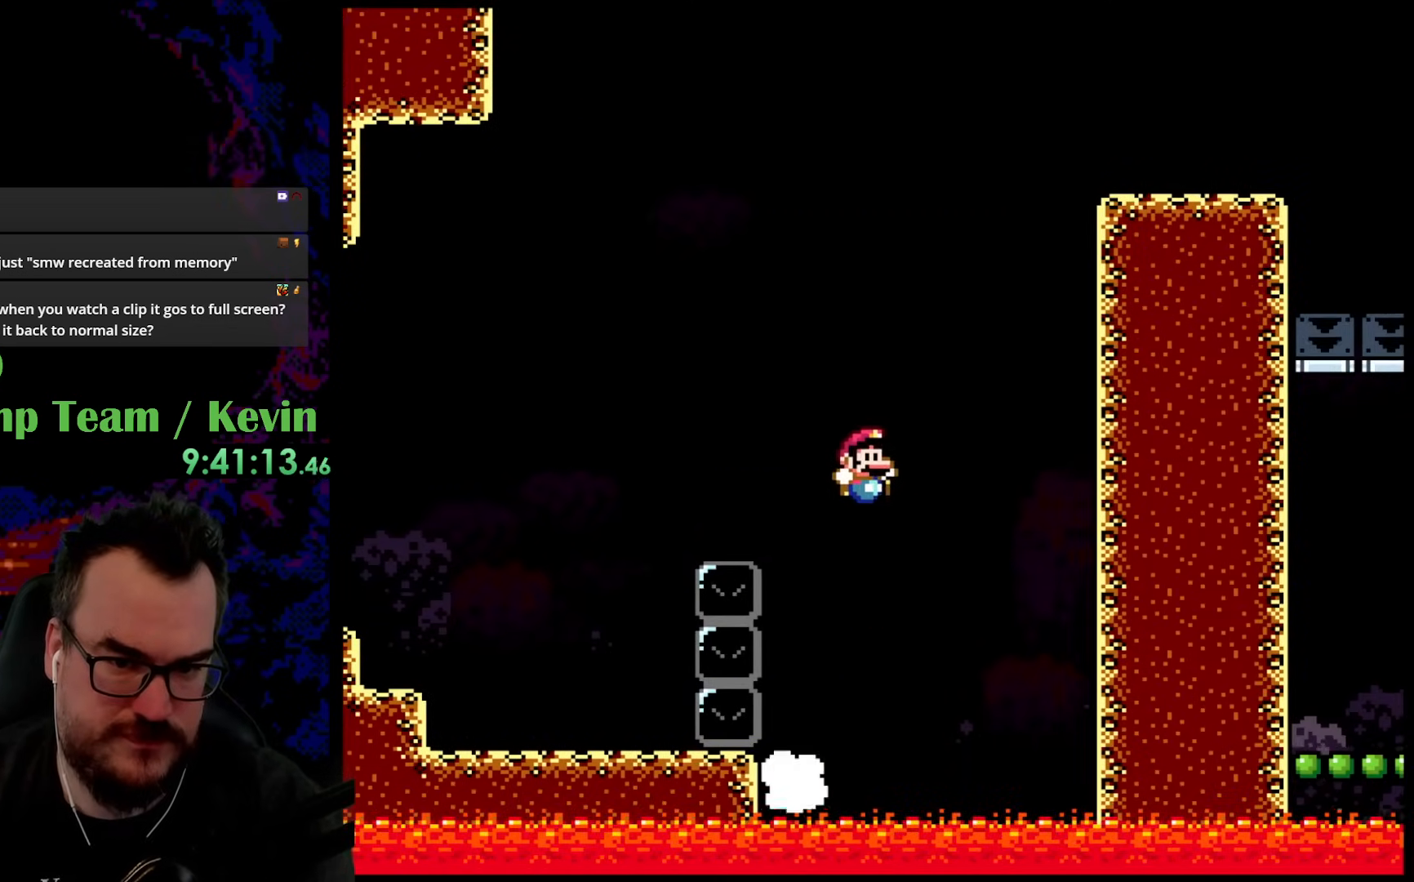
{"buttons": ["Y", "DPAD_RIGHT"], "events": [[467, "B", "up"]]}
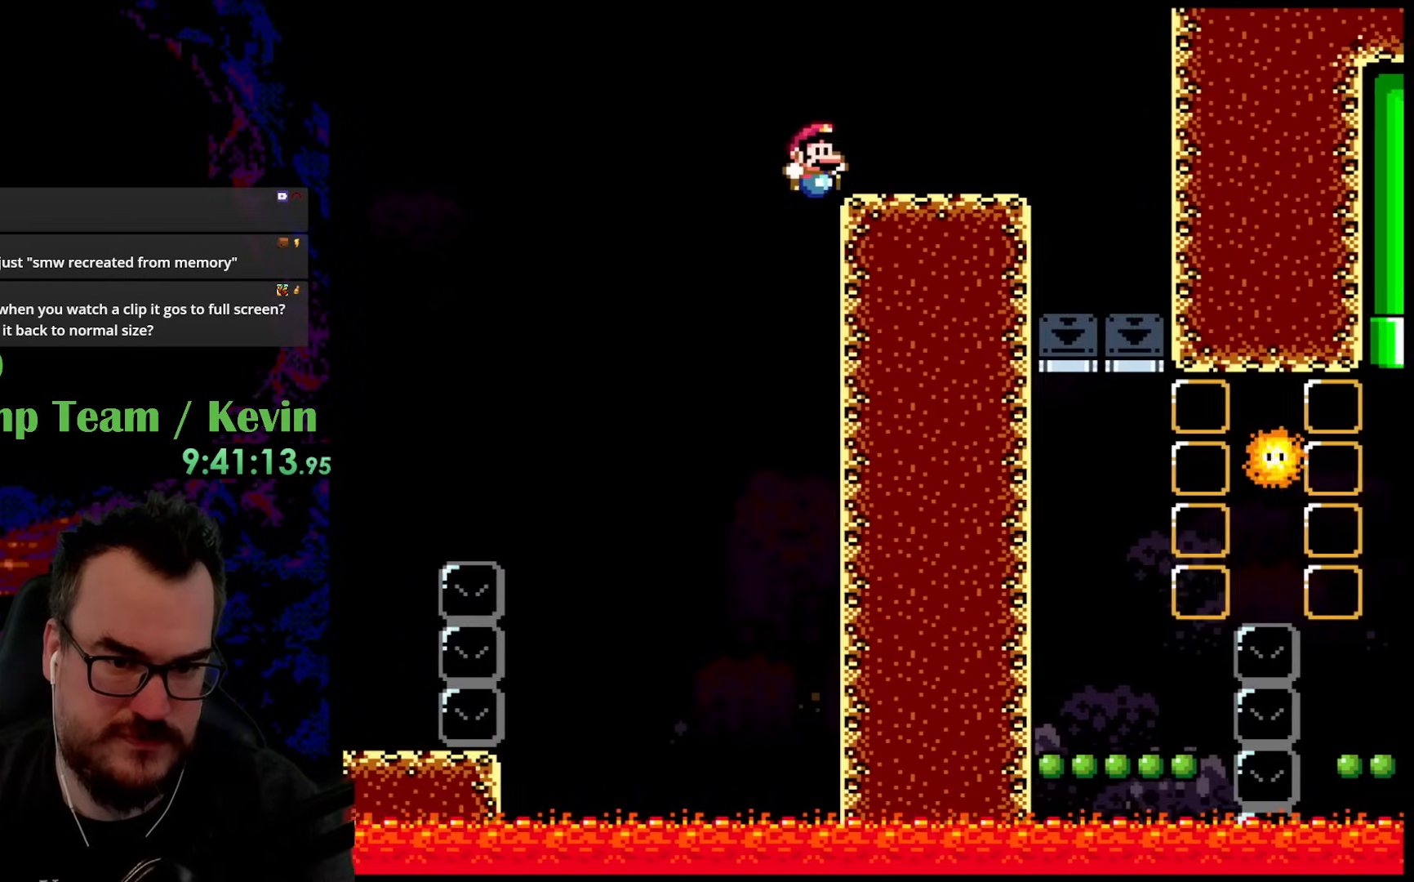
{"buttons": ["Y", "DPAD_RIGHT"], "events": []}
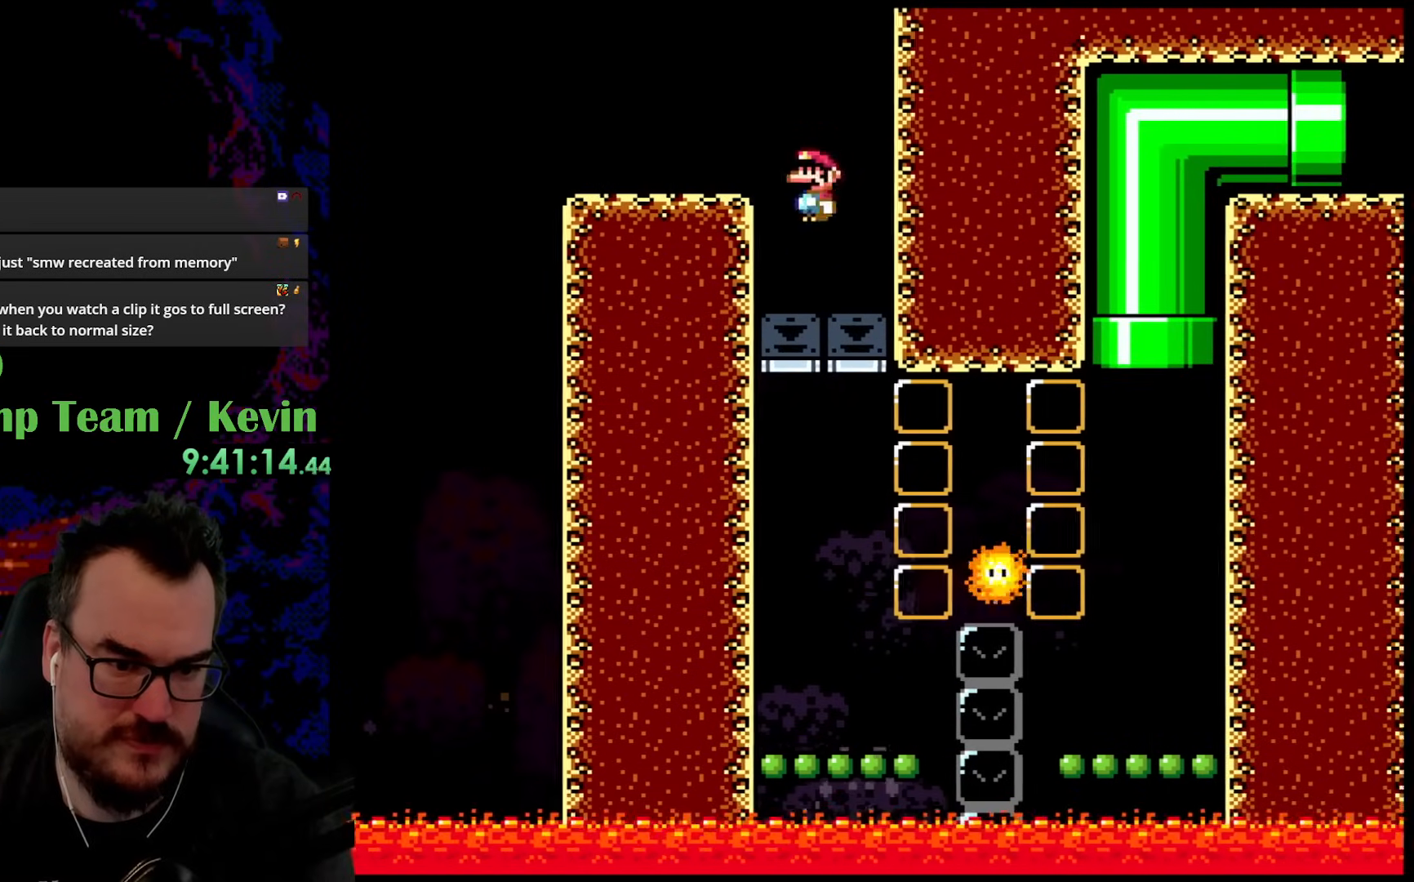
{"buttons": ["Y", "DPAD_LEFT"], "events": [[17, "DPAD_DOWN", "down"], [17, "DPAD_RIGHT", "up"], [33, "DPAD_DOWN", "up"], [33, "DPAD_LEFT", "down"], [200, "DPAD_LEFT", "up"], [250, "DPAD_RIGHT", "down"], [367, "DPAD_LEFT", "down"], [367, "DPAD_RIGHT", "up"]]}
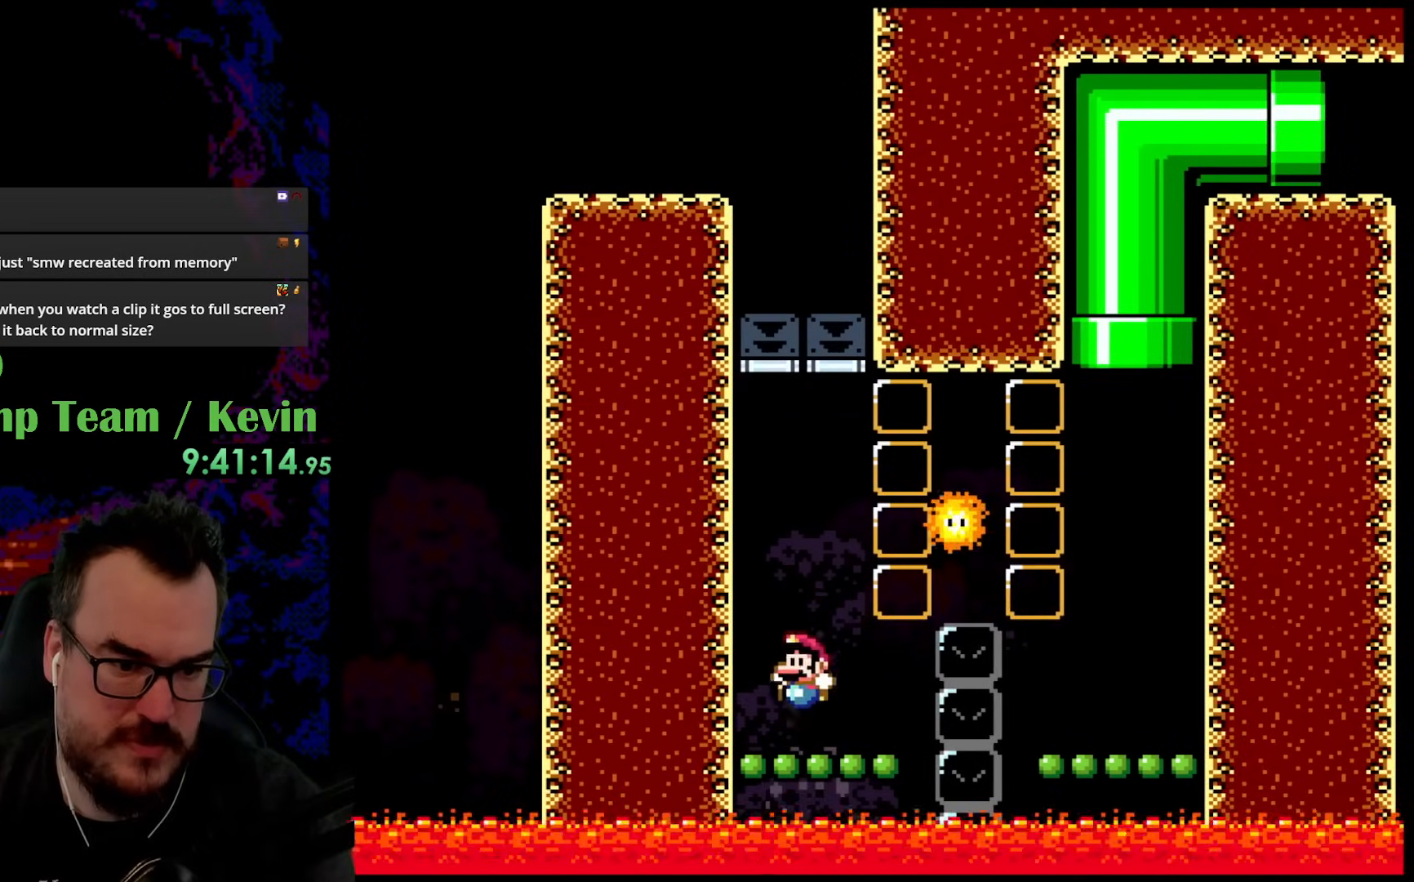
{"buttons": ["Y", "DPAD_RIGHT"], "events": [[100, "B", "down"], [100, "DPAD_LEFT", "up"], [100, "DPAD_RIGHT", "down"], [417, "B", "up"]]}
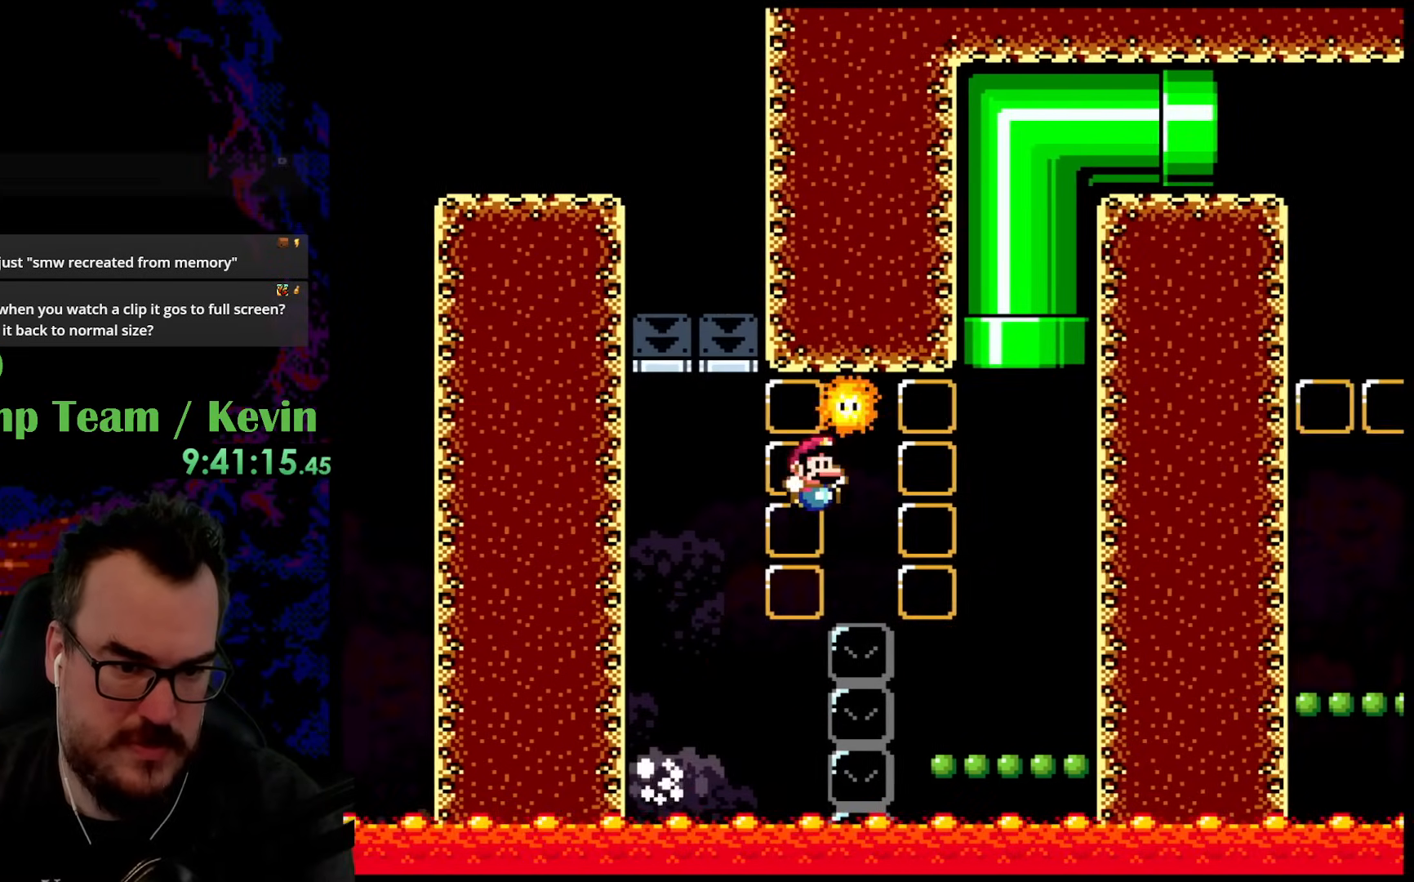
{"buttons": ["Y", "DPAD_UP", "DPAD_RIGHT"], "events": [[250, "DPAD_LEFT", "down"], [250, "DPAD_RIGHT", "up"], [367, "DPAD_DOWN", "down"], [383, "DPAD_DOWN", "up"], [383, "DPAD_LEFT", "up"], [383, "DPAD_RIGHT", "down"], [417, "DPAD_UP", "down"]]}
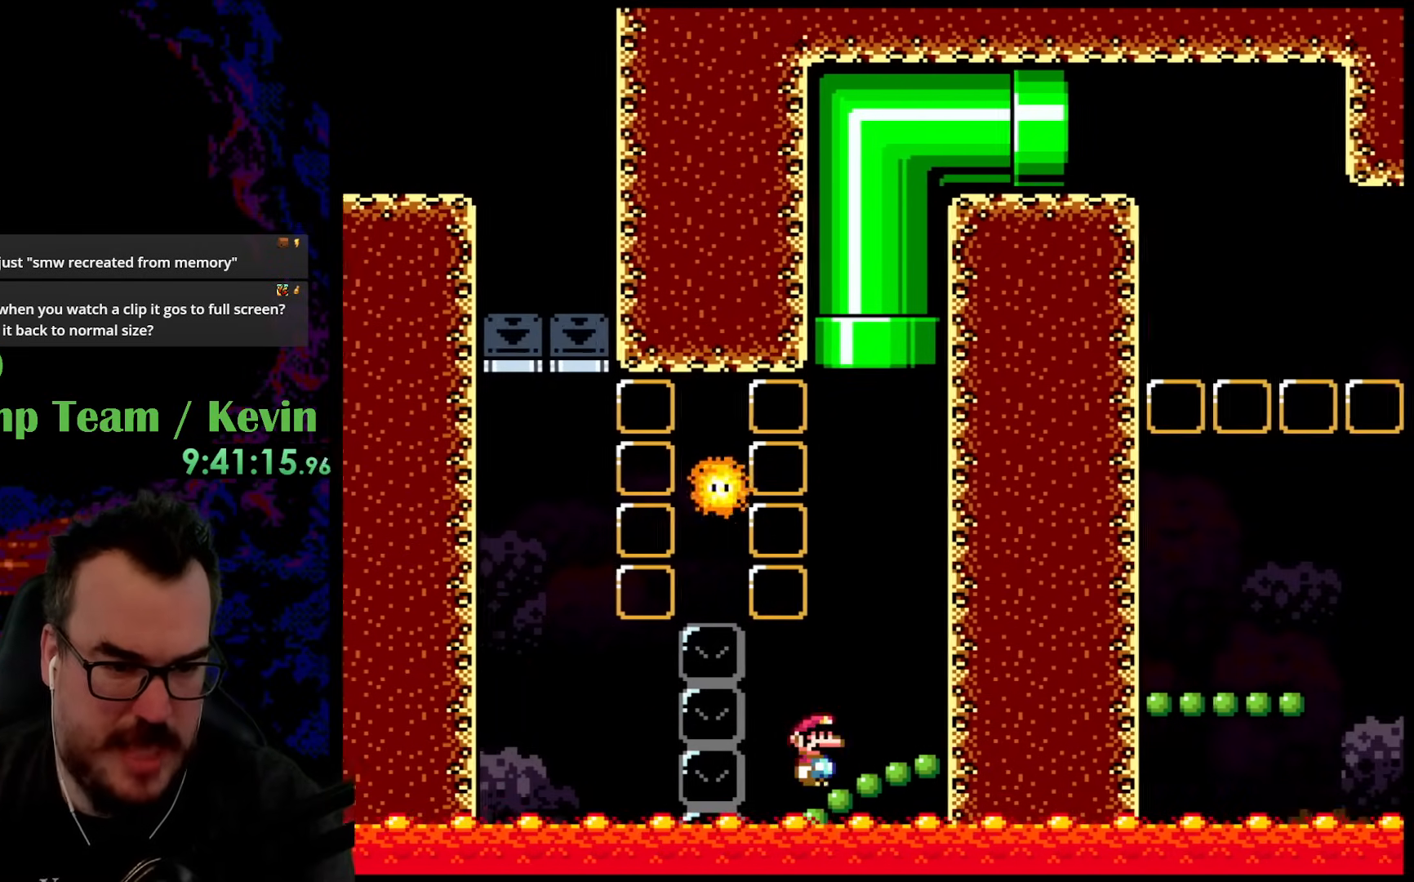
{"buttons": ["B", "Y", "DPAD_UP"], "events": [[33, "B", "down"], [200, "DPAD_RIGHT", "up"], [250, "DPAD_LEFT", "down"], [433, "DPAD_LEFT", "up"]]}
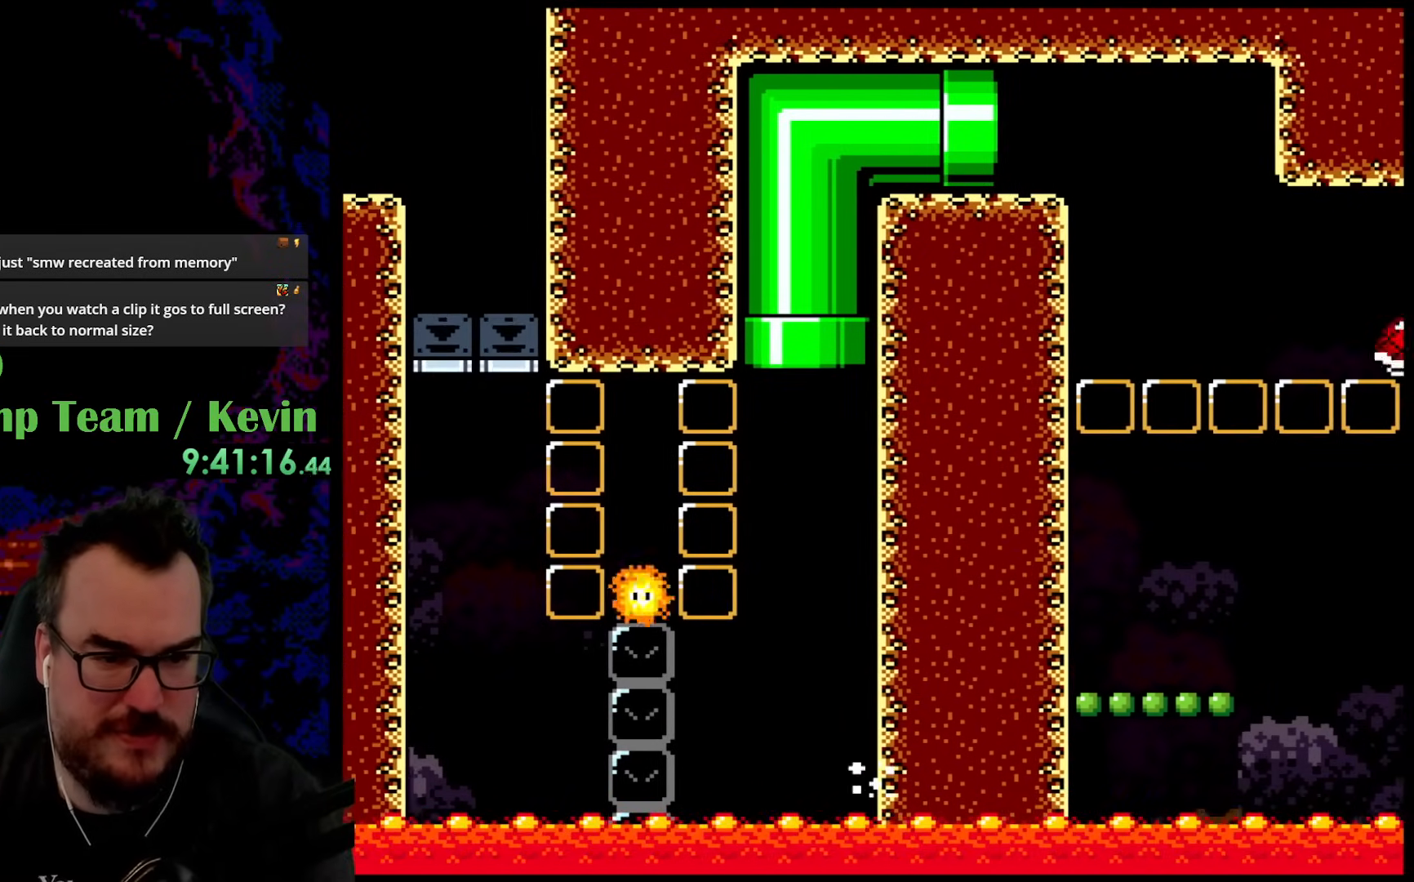
{"buttons": ["Y", "DPAD_RIGHT"], "events": [[33, "DPAD_UP", "up"], [150, "B", "up"], [183, "DPAD_RIGHT", "down"]]}
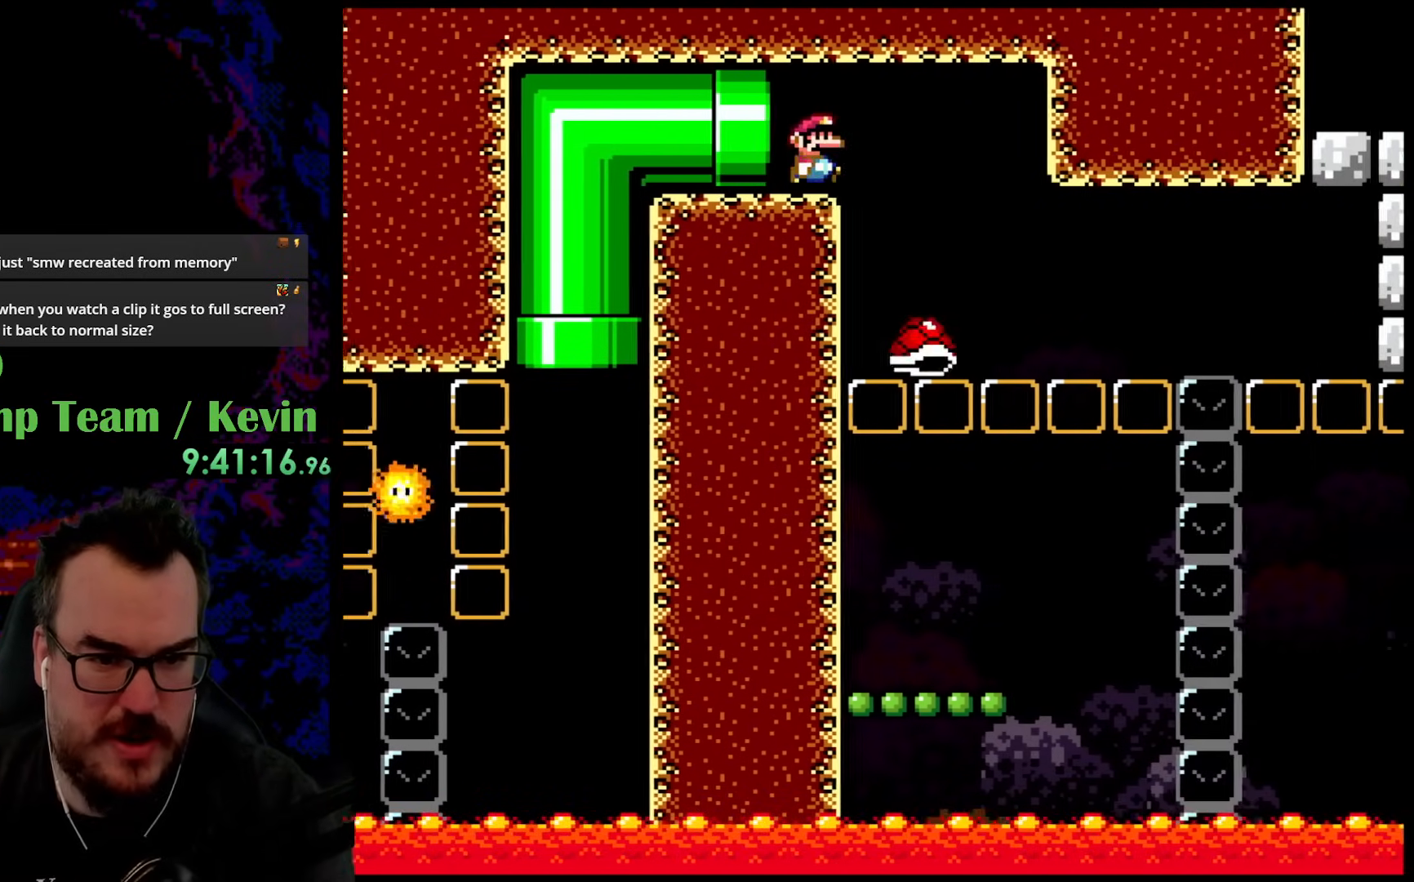
{"buttons": ["B", "Y", "DPAD_RIGHT"], "events": [[133, "DPAD_DOWN", "down"], [133, "DPAD_LEFT", "down"], [133, "DPAD_RIGHT", "up"], [150, "DPAD_DOWN", "up"], [233, "B", "down"], [467, "DPAD_LEFT", "up"], [467, "DPAD_RIGHT", "down"]]}
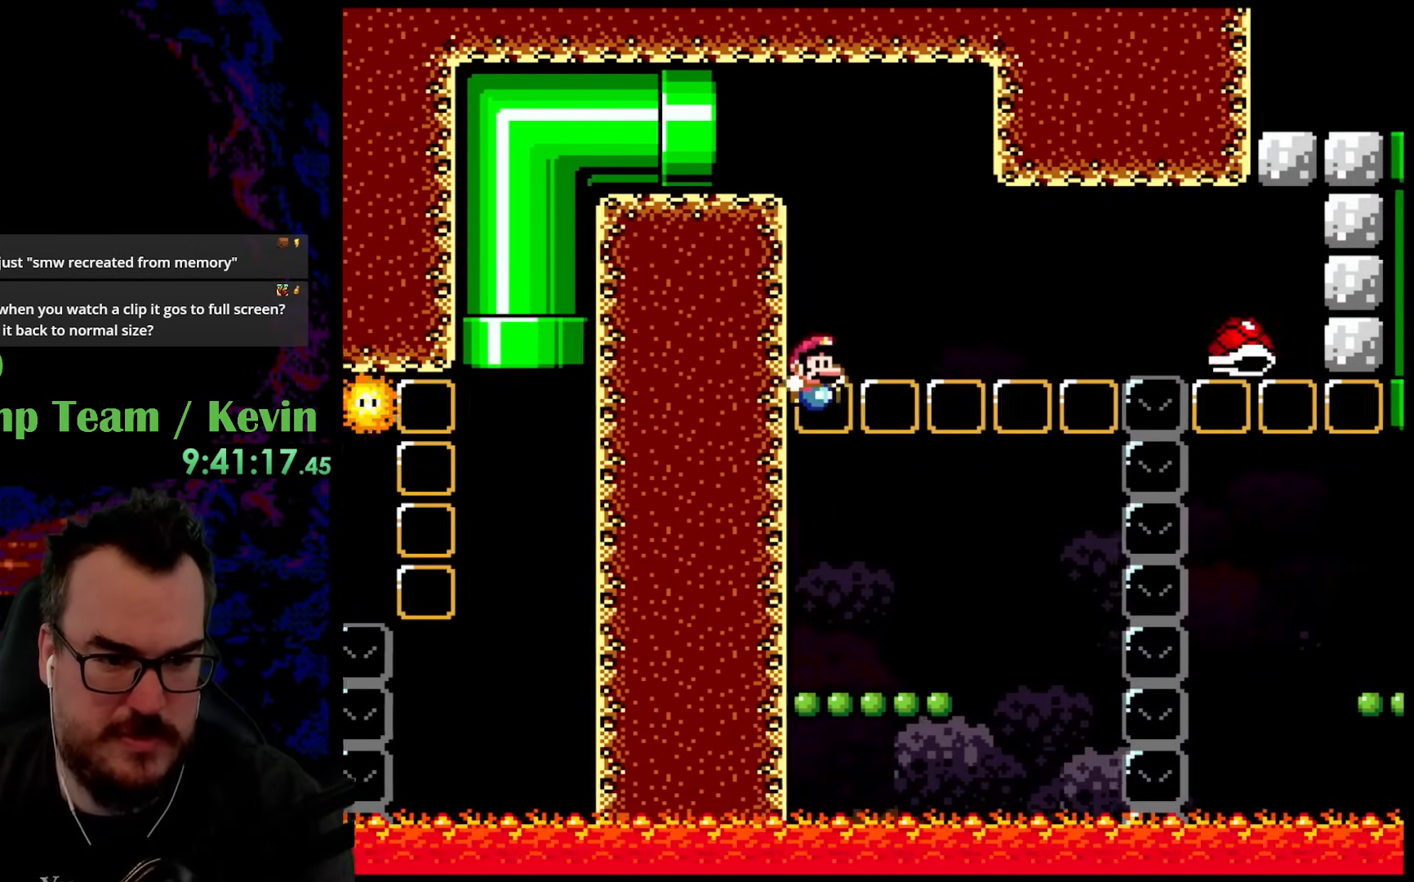
{"buttons": ["B", "Y"], "events": [[33, "DPAD_RIGHT", "up"]]}
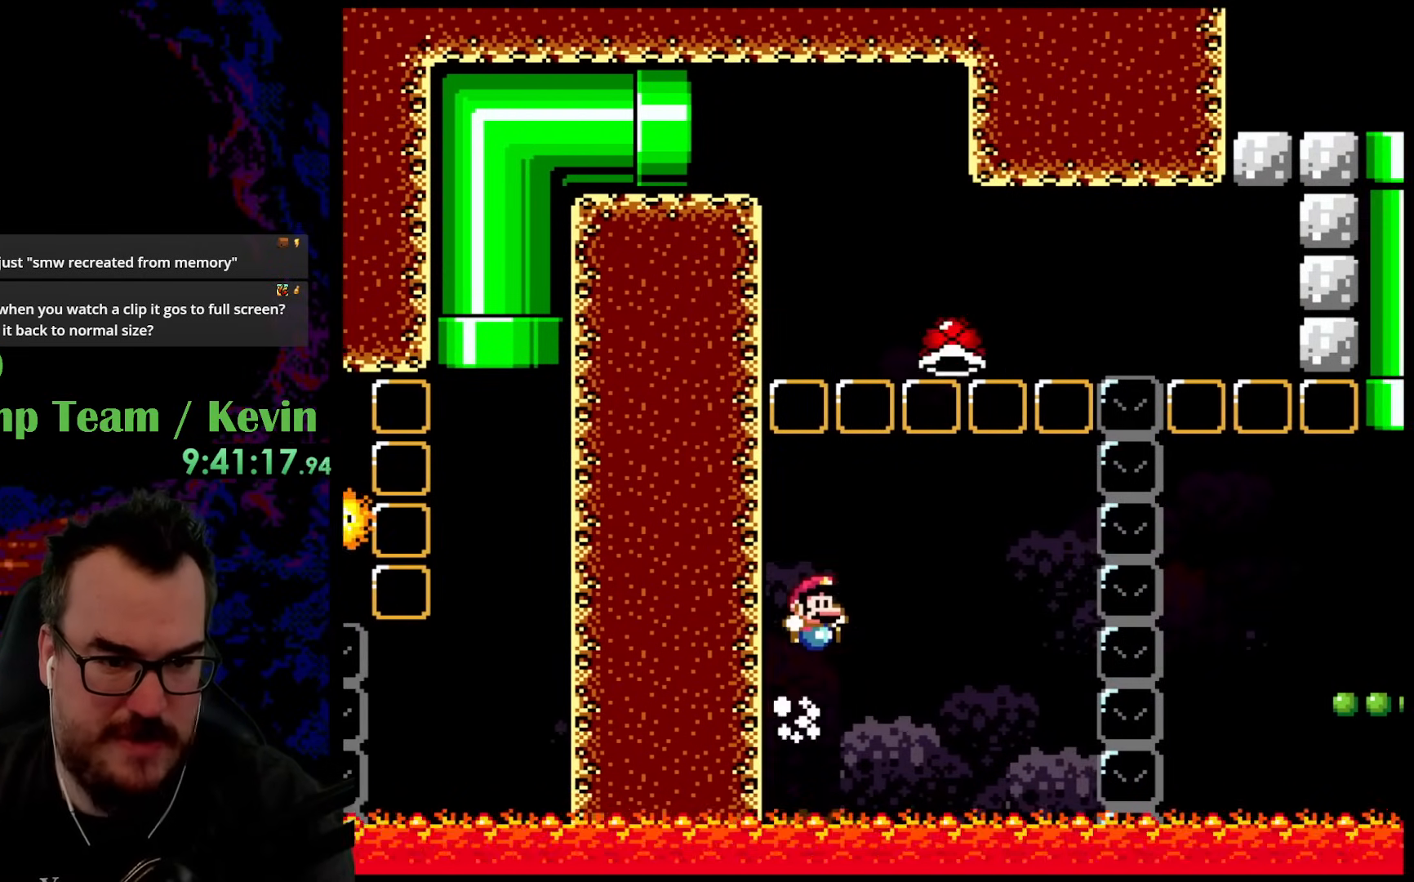
{"buttons": ["B", "Y", "DPAD_RIGHT"], "events": [[67, "DPAD_RIGHT", "down"]]}
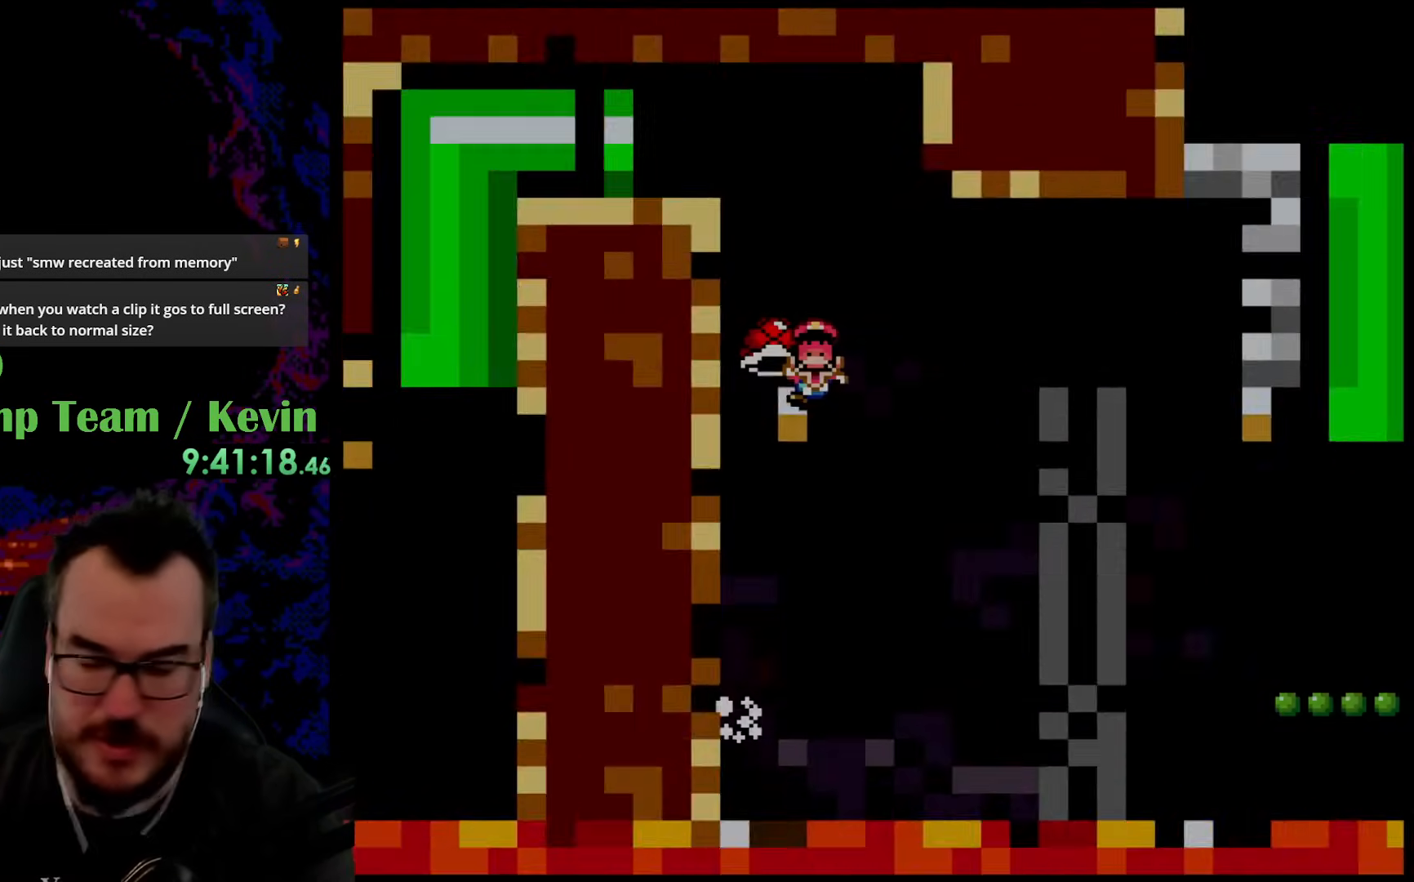
{"buttons": ["B"], "events": [[267, "B", "up"], [283, "DPAD_RIGHT", "up"], [300, "Y", "up"], [467, "B", "down"]]}
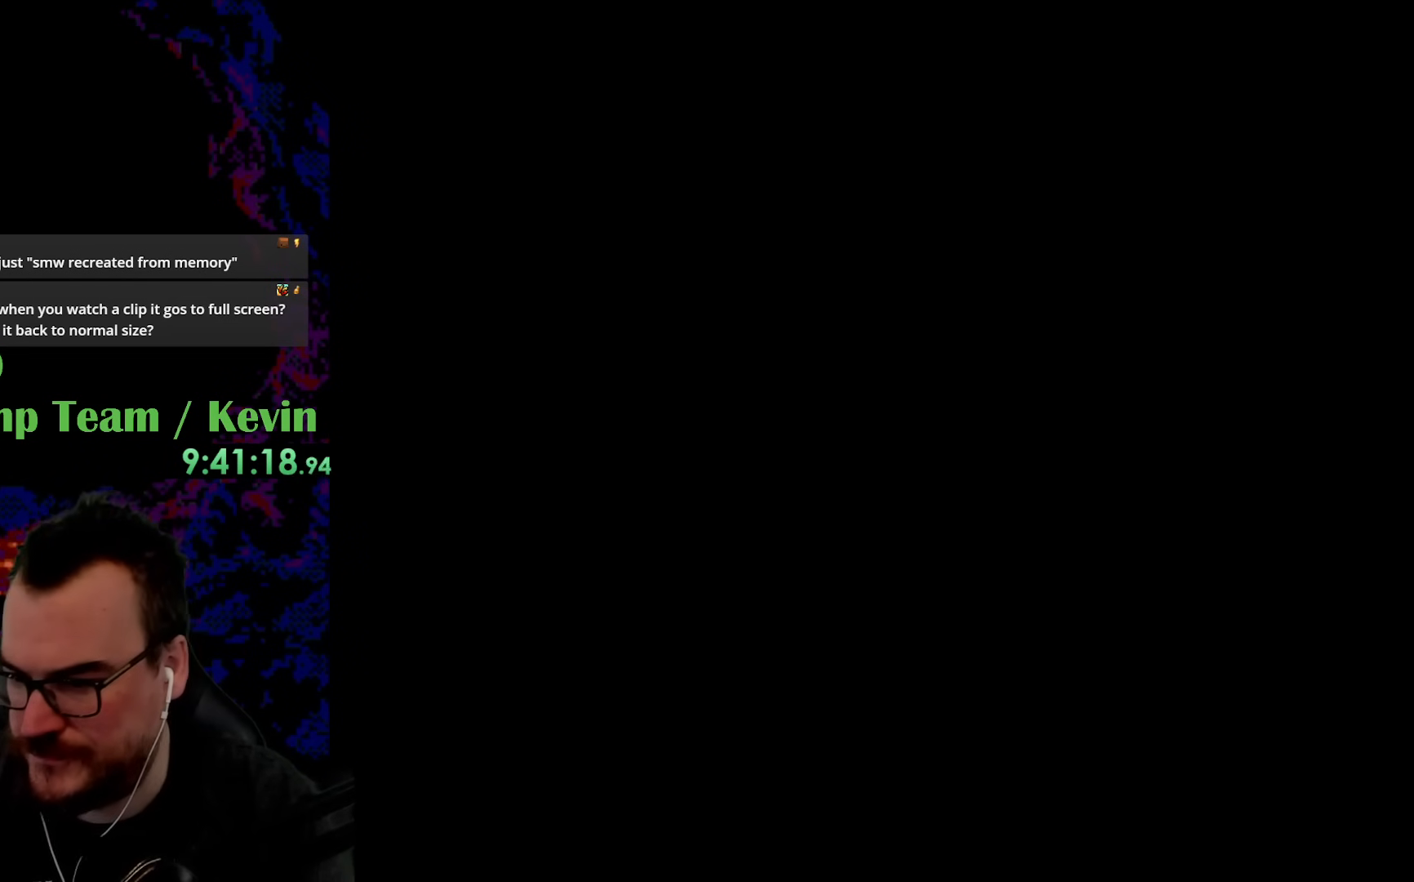
{"buttons": [], "events": [[150, "B", "up"]]}